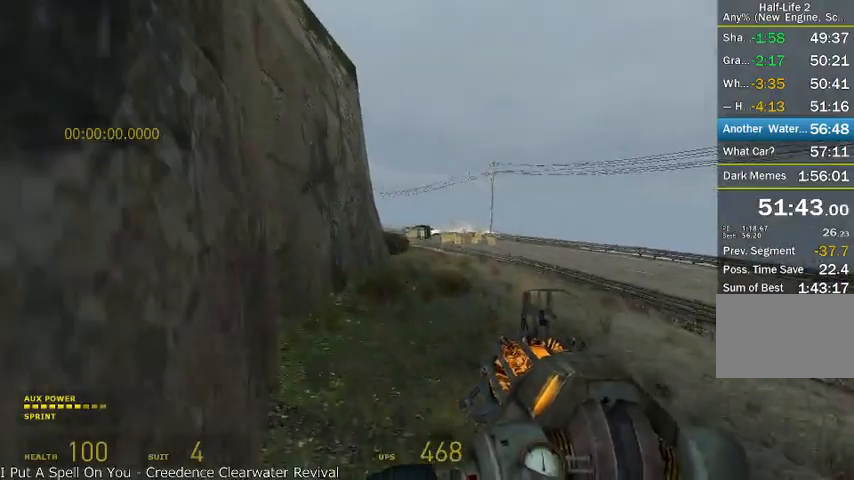
Gameplay with keyboard and mouse; each line is a JSON object with the keys and mouse buttons held at the frame after it. "events" lists presses ("down") and releases ("up") of "a", "alt", "d", "r", "s", "shift", "space", "tab", "w", "mouse_left", "mouse_right", "mouse_wheel_up" and "mouse_wheel_down" between this image and that frame as [ms after this image, input, new state], when the widget could be followed in between. "mouse_left", "mouse_right", "mouse_wheel_up", "mouse_wheel_down" = the "left", "right", "wheel_up", "wheel_down" buttons of the "mouse" list. No other keys are recorded. Mouse movement is not recorded.
{"keys": ["alt", "d"], "mouse": ["wheel_up"], "events": [[166, "mouse_wheel_up", "down"], [250, "d", "down"], [500, "w", "up"]]}
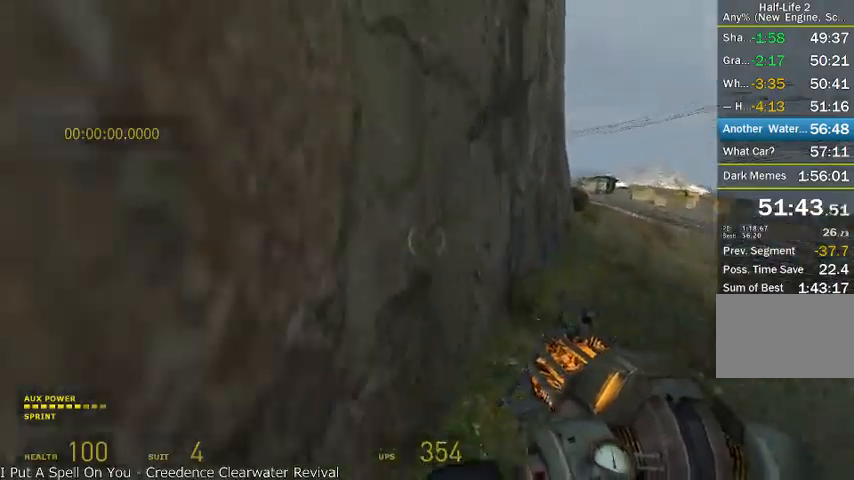
{"keys": ["alt", "w"], "mouse": [], "events": [[83, "alt", "up"], [250, "w", "down"], [291, "alt", "down"], [291, "d", "up"], [333, "mouse_wheel_up", "up"]]}
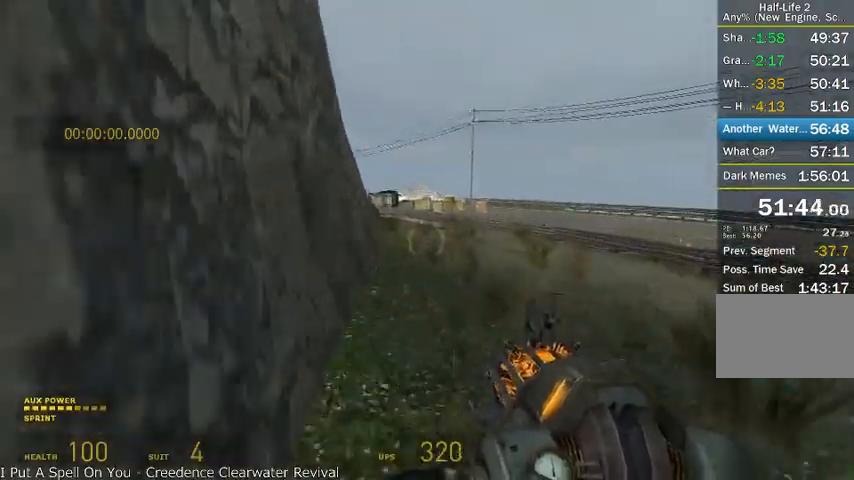
{"keys": ["d", "s", "shift"], "mouse": ["wheel_up"], "events": [[166, "mouse_wheel_up", "down"], [208, "d", "down"], [250, "shift", "down"], [250, "w", "up"], [291, "alt", "up"], [375, "s", "down"]]}
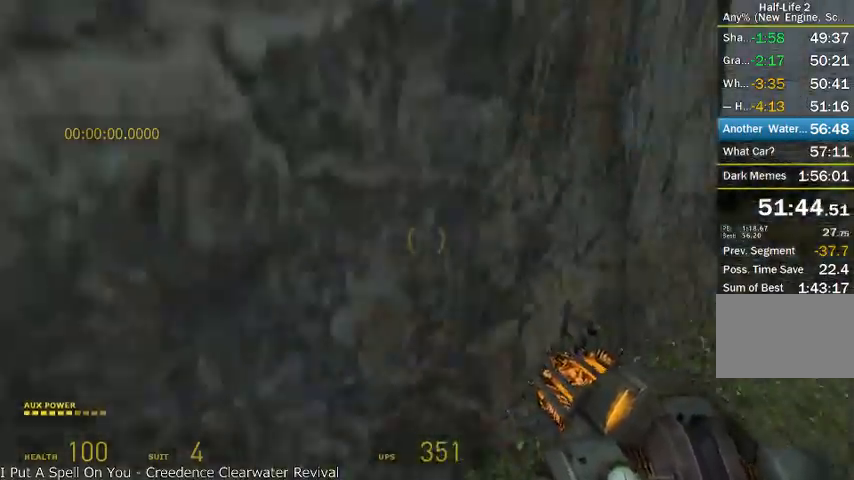
{"keys": ["d", "s", "shift"], "mouse": ["wheel_up"], "events": []}
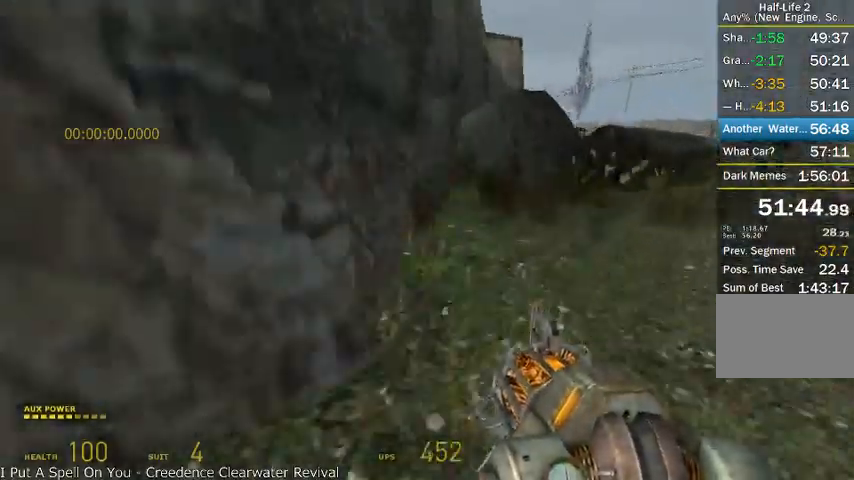
{"keys": ["d", "s", "shift"], "mouse": ["wheel_down"], "events": [[291, "mouse_wheel_down", "down"], [500, "mouse_wheel_up", "up"]]}
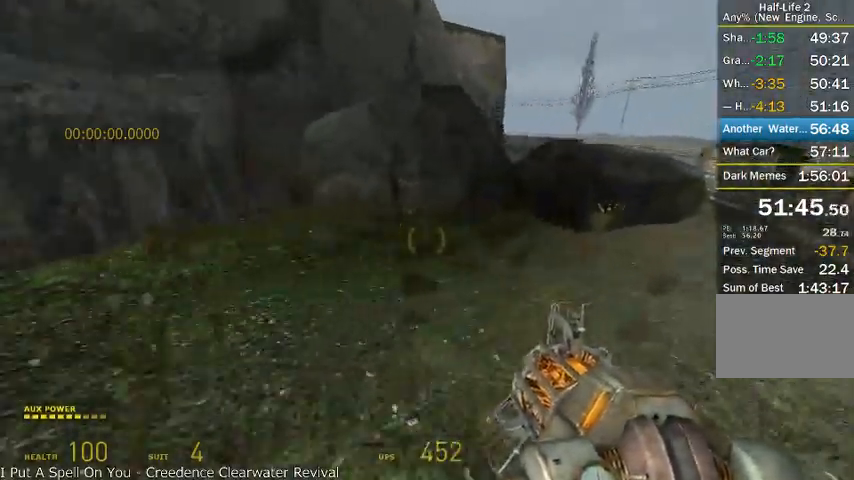
{"keys": ["d", "shift"], "mouse": ["wheel_down"], "events": [[500, "s", "up"]]}
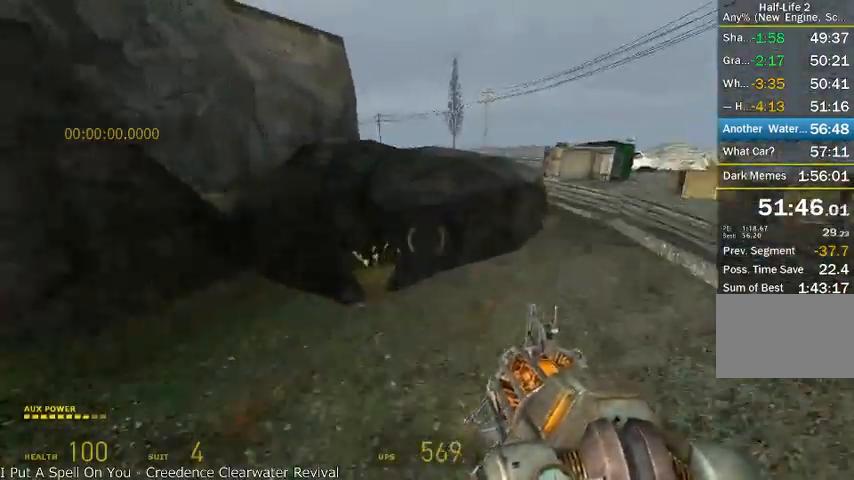
{"keys": ["alt", "w"], "mouse": [], "events": [[41, "shift", "up"], [125, "d", "up"], [166, "w", "down"], [208, "mouse_wheel_down", "up"], [250, "alt", "down"]]}
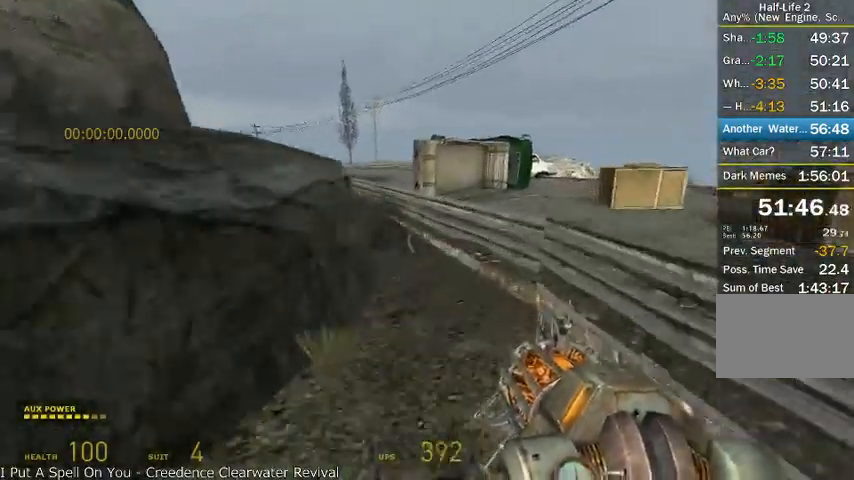
{"keys": ["alt", "w"], "mouse": [], "events": [[166, "alt", "up"], [291, "alt", "down"]]}
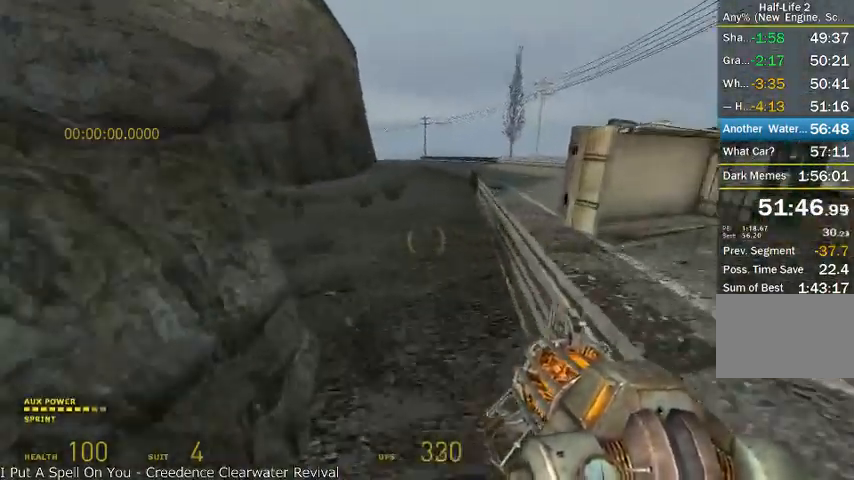
{"keys": ["d", "shift"], "mouse": ["wheel_up"], "events": [[333, "mouse_wheel_up", "down"], [416, "d", "down"], [416, "shift", "down"], [458, "w", "up"], [500, "alt", "up"]]}
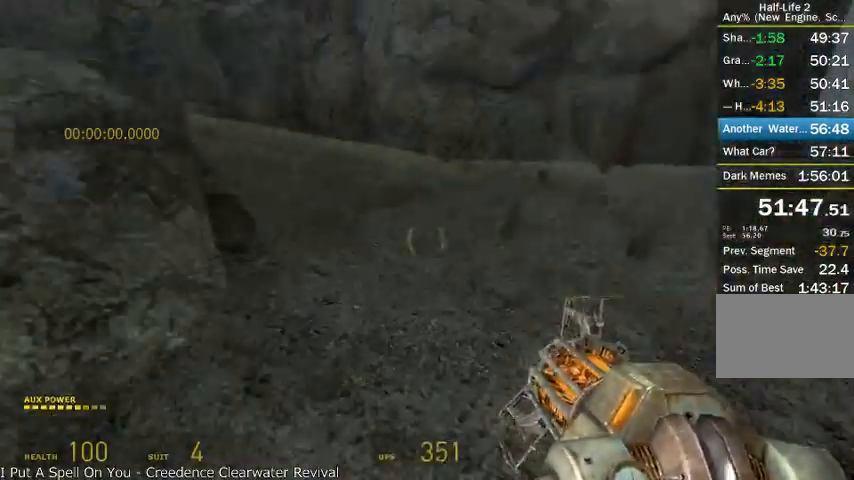
{"keys": ["d", "s", "shift"], "mouse": ["wheel_up"], "events": [[125, "s", "down"]]}
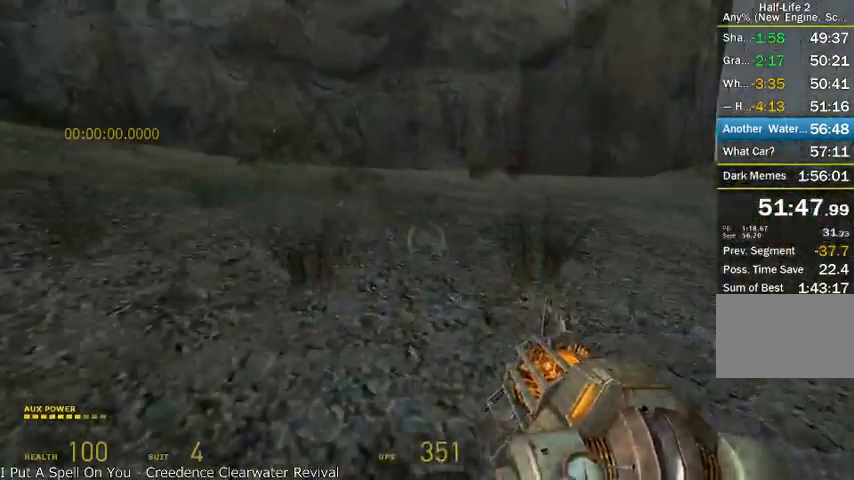
{"keys": ["d", "s", "shift"], "mouse": ["wheel_up", "wheel_down"], "events": [[375, "mouse_wheel_down", "down"]]}
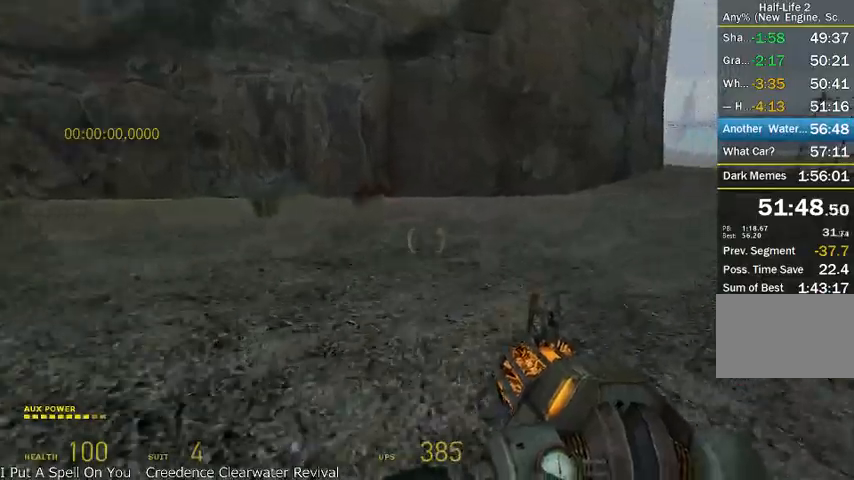
{"keys": ["d", "s", "shift"], "mouse": ["wheel_down"], "events": [[166, "mouse_wheel_up", "up"]]}
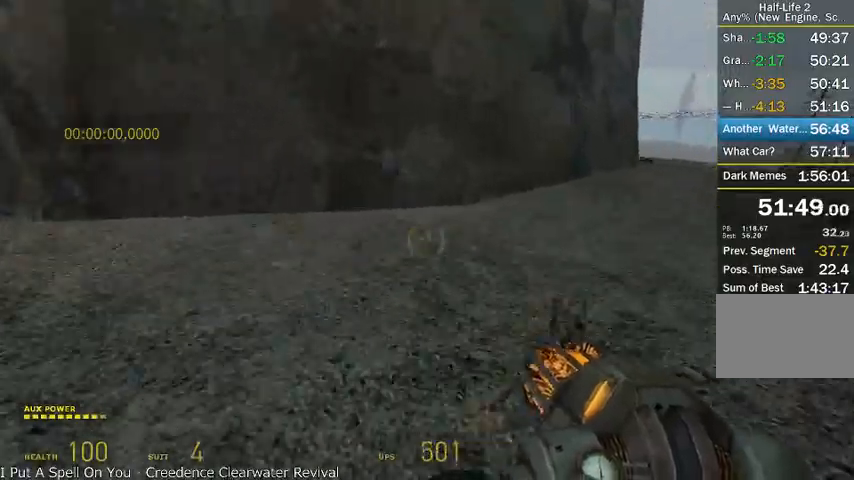
{"keys": ["d", "s", "shift"], "mouse": ["wheel_up"], "events": [[166, "mouse_wheel_up", "down"], [291, "mouse_wheel_down", "up"]]}
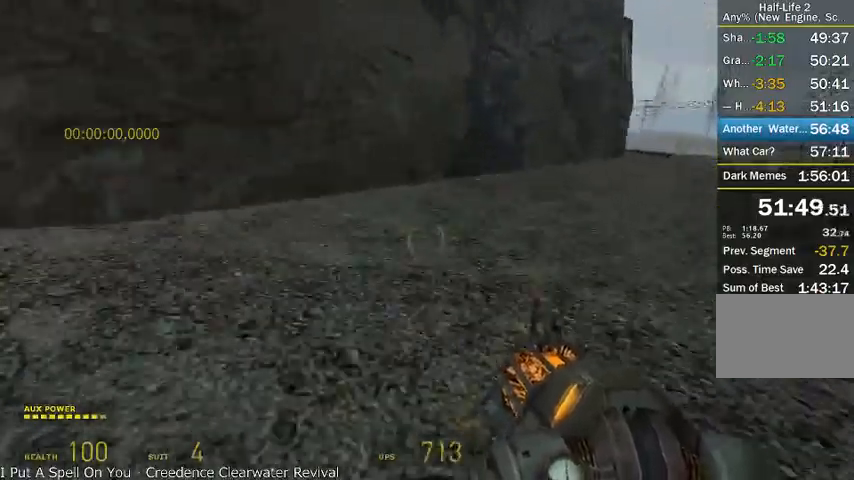
{"keys": ["d", "s", "shift"], "mouse": ["wheel_down"], "events": [[291, "mouse_wheel_down", "down"], [500, "mouse_wheel_up", "up"]]}
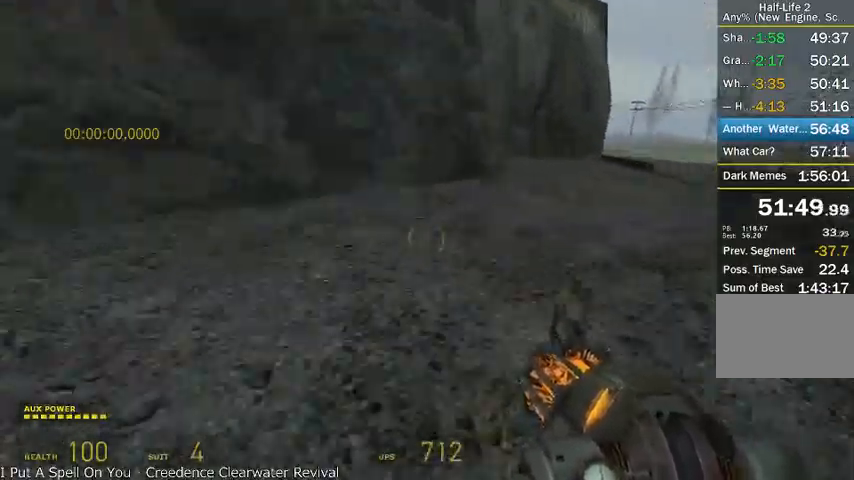
{"keys": ["d", "s", "shift"], "mouse": ["wheel_down"], "events": []}
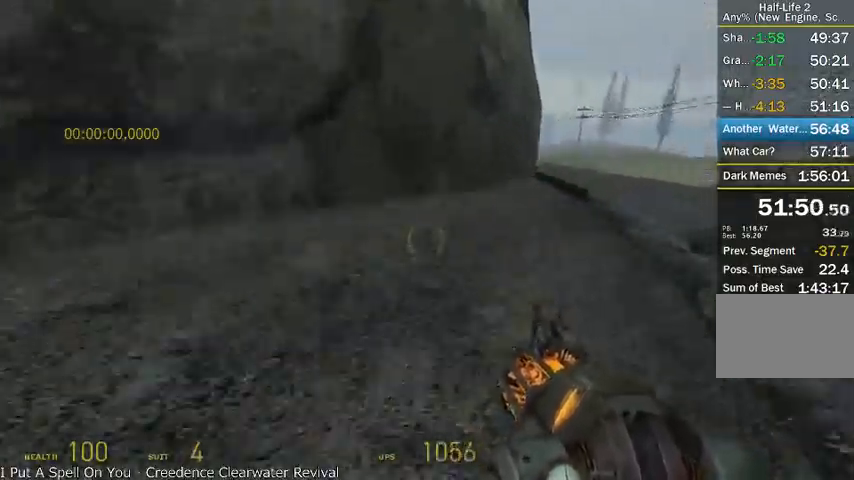
{"keys": ["d", "s", "shift"], "mouse": ["wheel_up"], "events": [[250, "mouse_wheel_down", "up"], [500, "mouse_wheel_up", "down"]]}
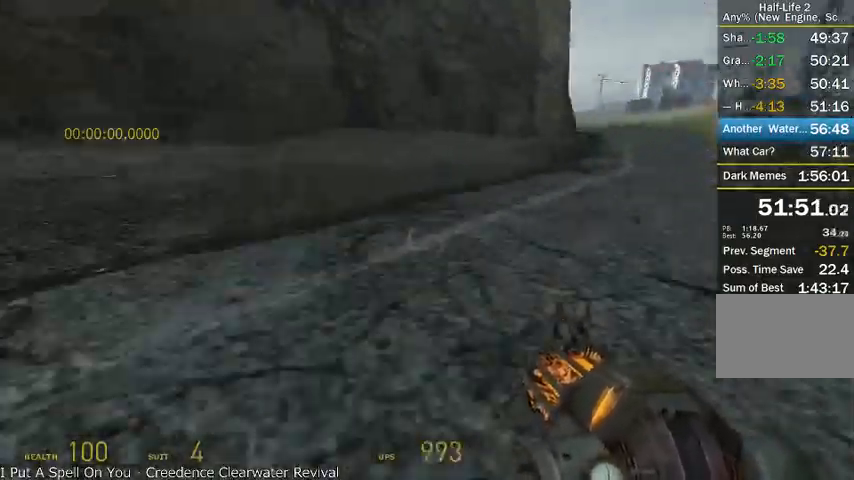
{"keys": ["d", "s", "shift"], "mouse": ["wheel_up"], "events": []}
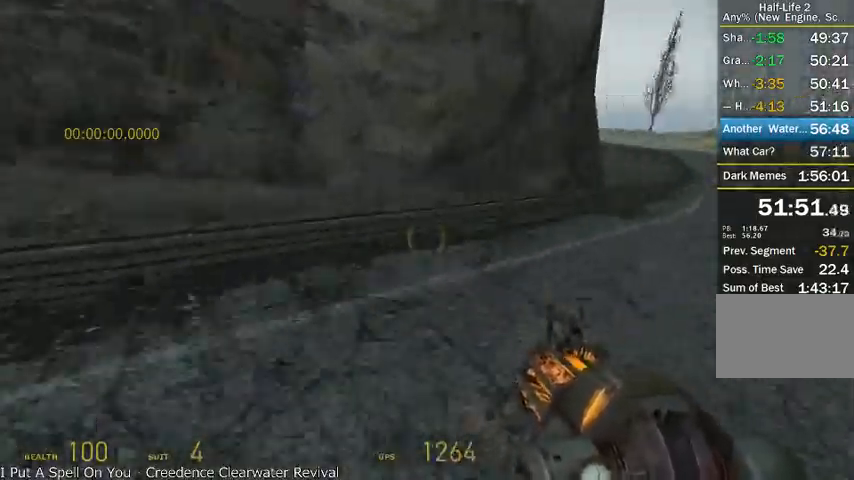
{"keys": ["d", "s", "shift"], "mouse": ["wheel_up"], "events": [[41, "mouse_wheel_up", "up"], [458, "mouse_wheel_up", "down"]]}
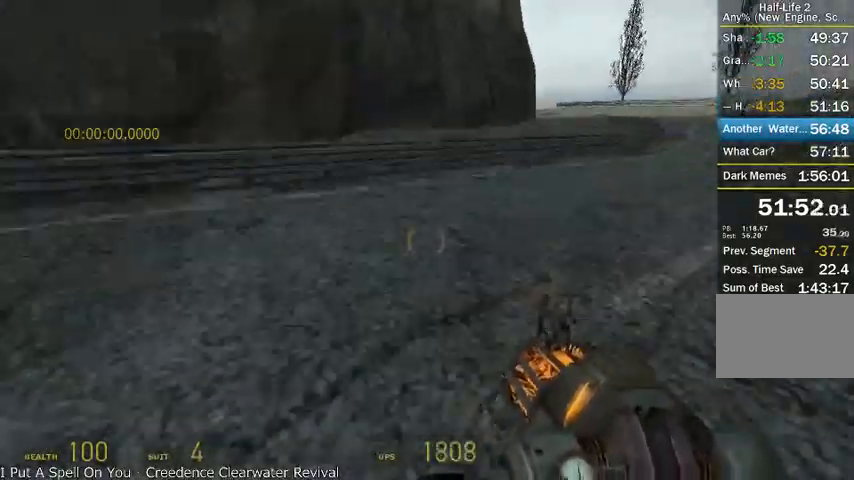
{"keys": ["d", "s", "shift"], "mouse": ["wheel_up"], "events": []}
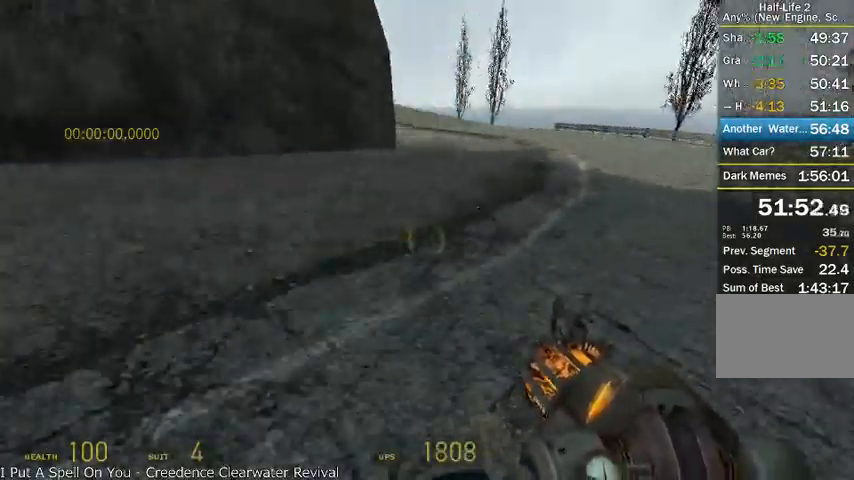
{"keys": ["d", "s", "shift"], "mouse": ["wheel_up"], "events": [[41, "mouse_wheel_up", "up"], [333, "mouse_wheel_up", "down"]]}
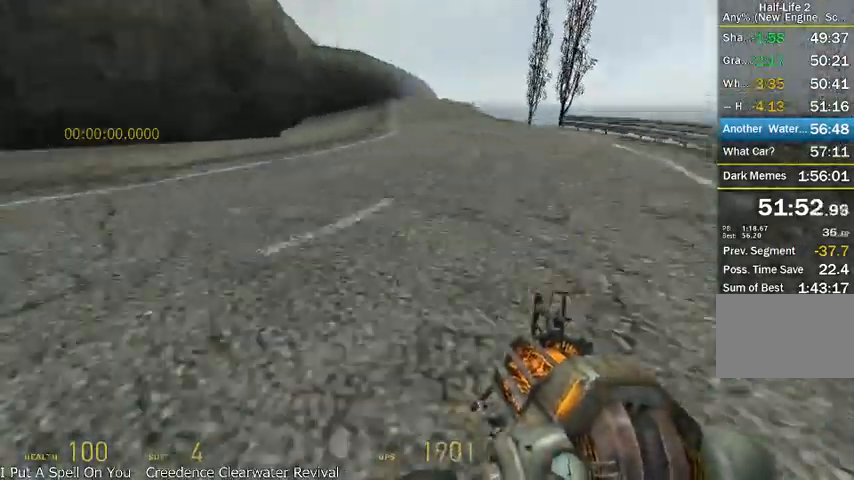
{"keys": ["d", "s", "shift"], "mouse": ["wheel_up"], "events": [[208, "shift", "up"], [500, "shift", "down"]]}
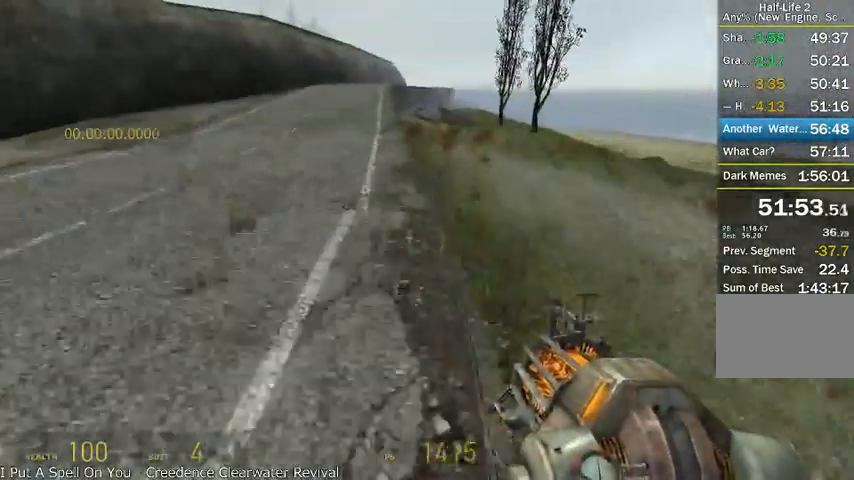
{"keys": ["d", "s", "shift"], "mouse": ["wheel_up"], "events": [[291, "mouse_wheel_up", "up"], [416, "mouse_wheel_up", "down"]]}
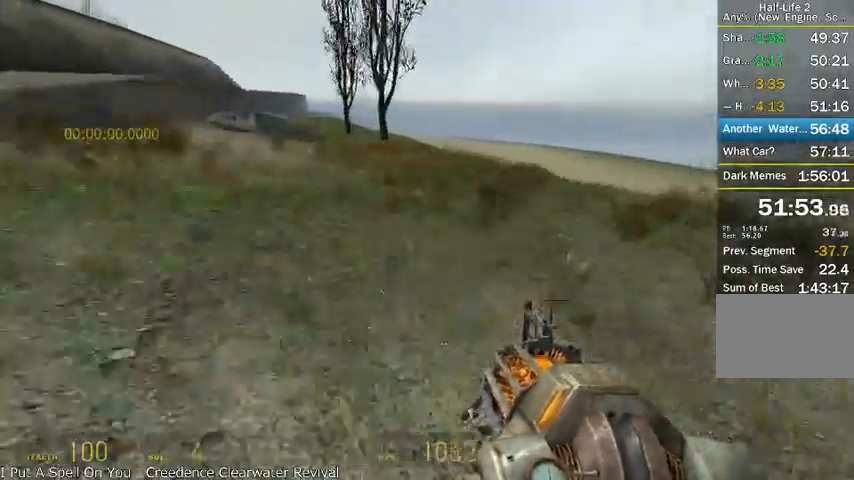
{"keys": ["d", "s", "shift"], "mouse": ["wheel_up"], "events": [[333, "mouse_wheel_up", "up"], [500, "mouse_wheel_up", "down"]]}
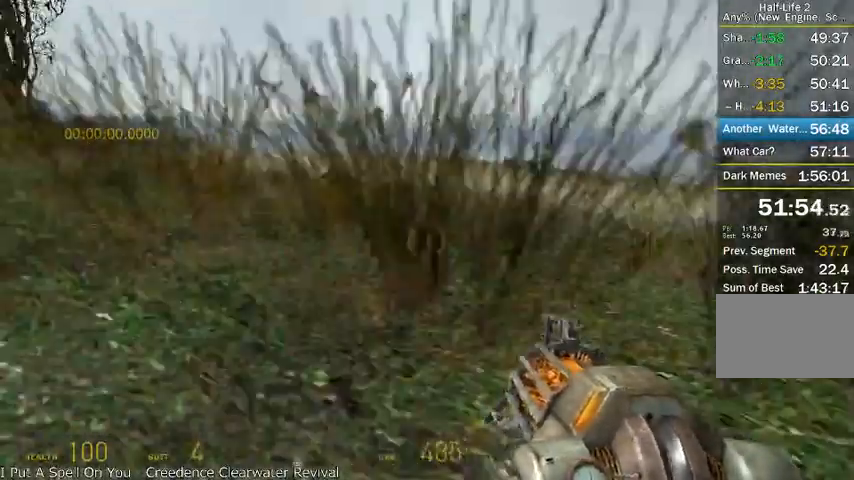
{"keys": ["d", "s", "shift"], "mouse": ["wheel_up"], "events": []}
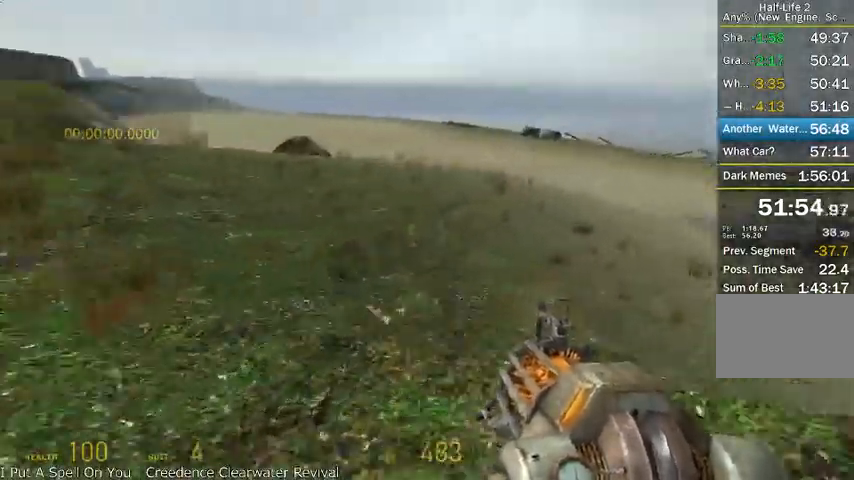
{"keys": ["d", "s", "shift"], "mouse": ["wheel_up"], "events": [[41, "mouse_wheel_up", "up"], [208, "mouse_wheel_up", "down"]]}
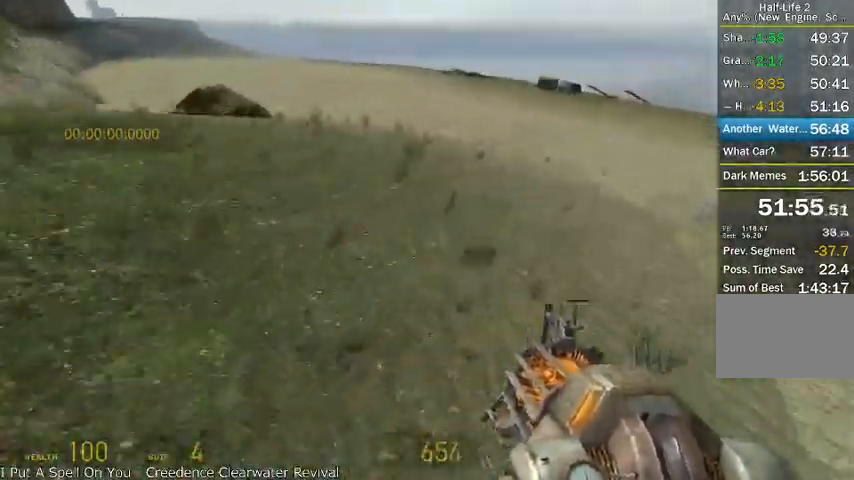
{"keys": ["w"], "mouse": [], "events": [[166, "a", "down"], [166, "s", "up"], [208, "d", "up"], [291, "shift", "up"], [375, "mouse_wheel_up", "up"], [458, "a", "up"], [458, "w", "down"]]}